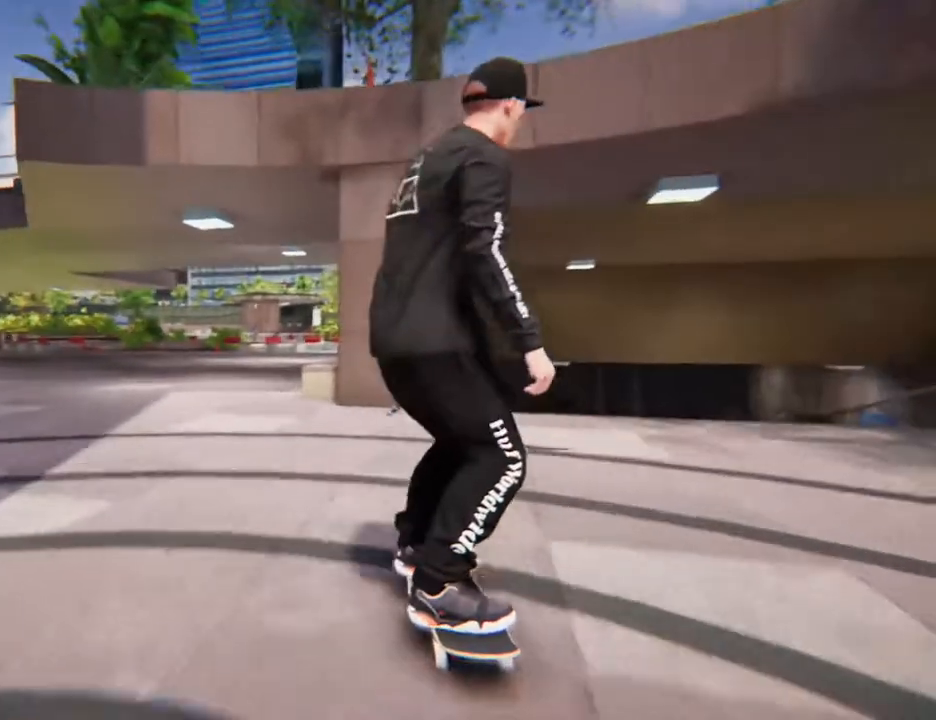
Gameplay with a controller (Xbox layout); each line is a JSON object with the inputs held at the frame after it. "events" lists button and stick changes between this image and that frame as [ms after this image, input, new state], when the widget could be followed in between. Not read: L3 R3 SELECT.
{"buttons": [], "left_stick": "center", "right_stick": "center"}
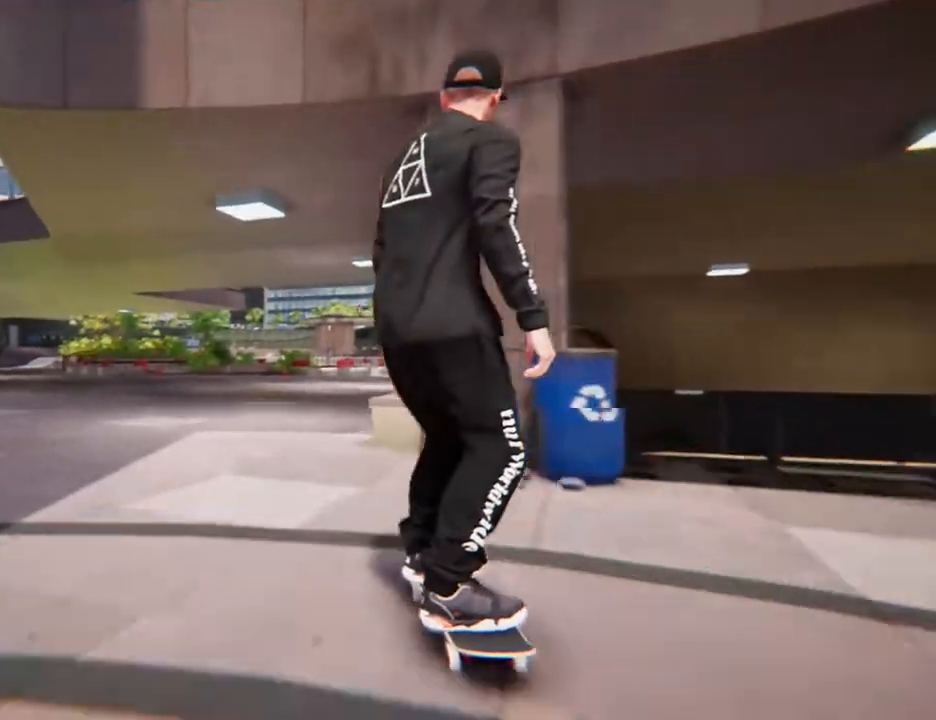
{"buttons": ["L2"], "left_stick": "center", "right_stick": "center", "events": [[167, "L2", "down"]]}
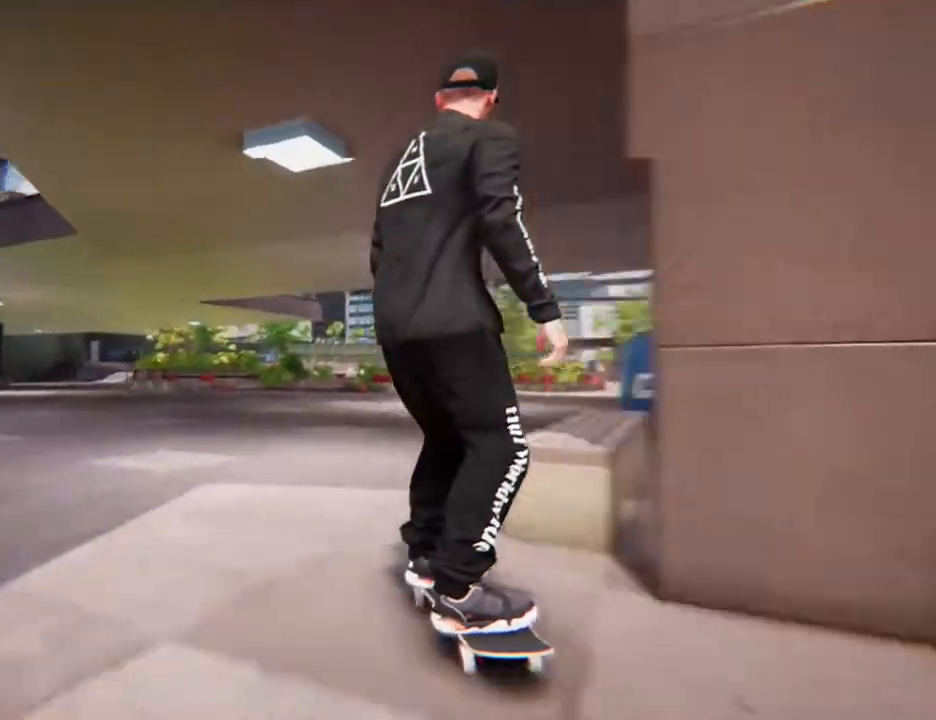
{"buttons": ["A"], "left_stick": "center", "right_stick": "center", "events": [[100, "L2", "up"], [133, "A", "down"]]}
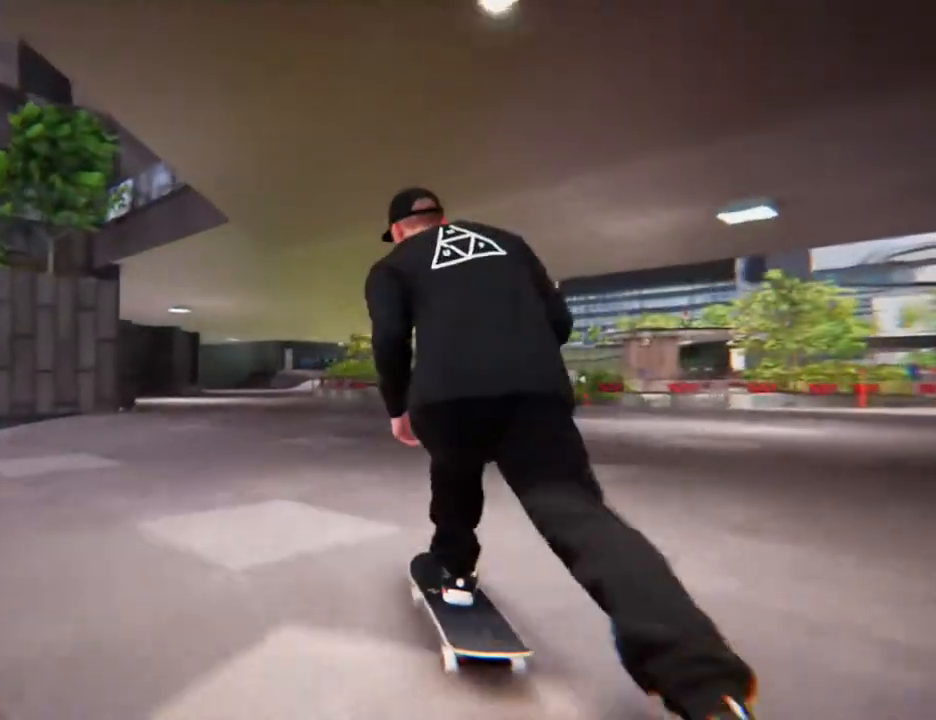
{"buttons": ["A", "L2"], "left_stick": "center", "right_stick": "center", "events": [[435, "L2", "down"]]}
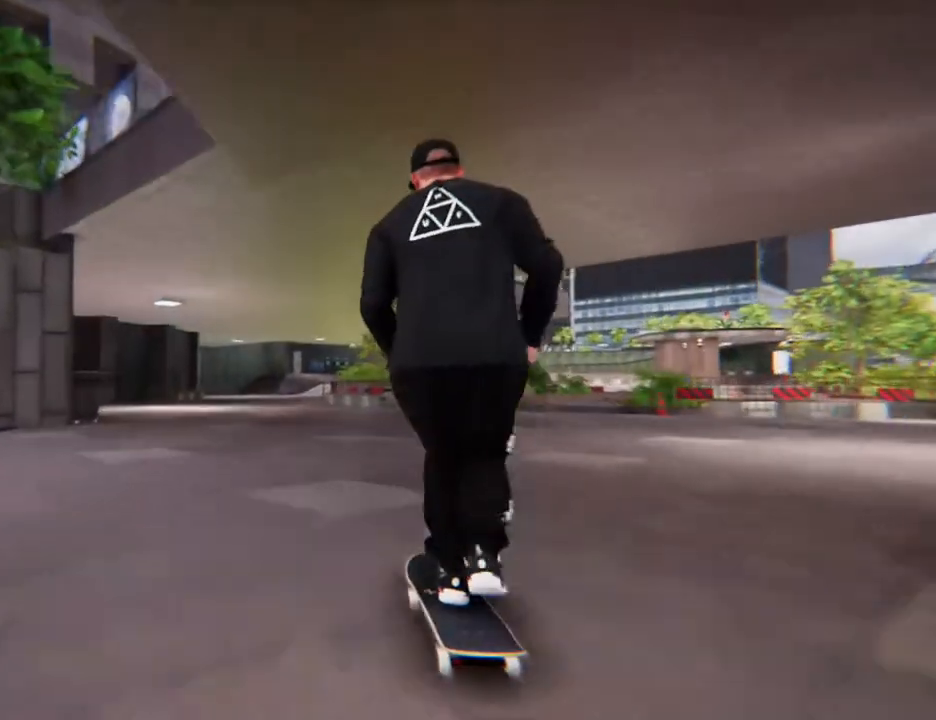
{"buttons": [], "left_stick": "center", "right_stick": "center", "events": [[134, "L2", "up"], [167, "A", "up"]]}
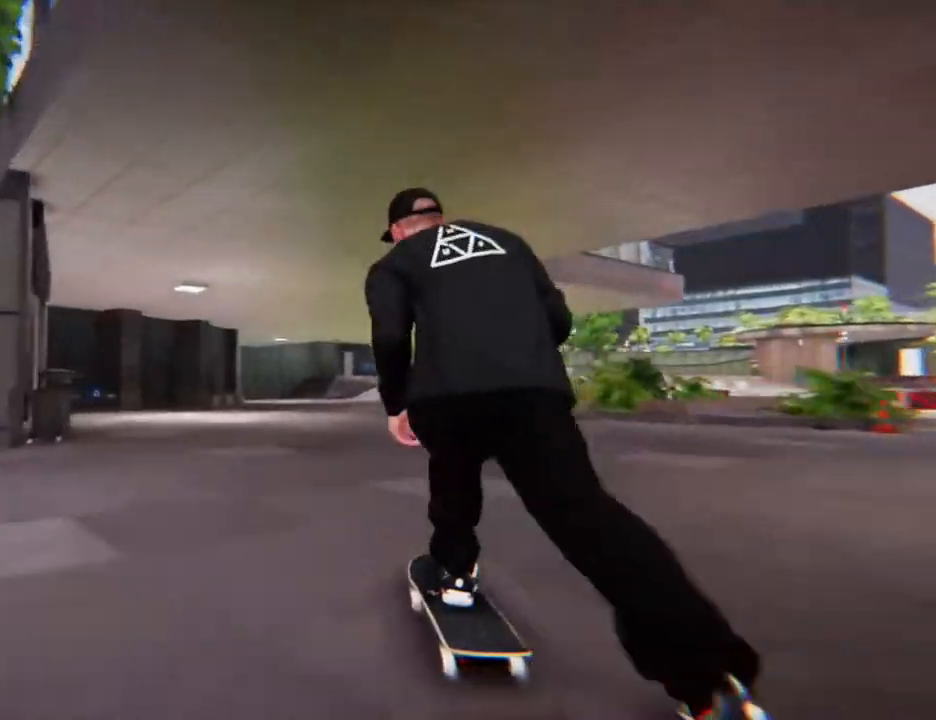
{"buttons": ["L1"], "left_stick": "center", "right_stick": "center", "events": [[167, "left_stick", "down"], [401, "left_stick", "right"], [502, "L1", "down"], [502, "left_stick", "center"]]}
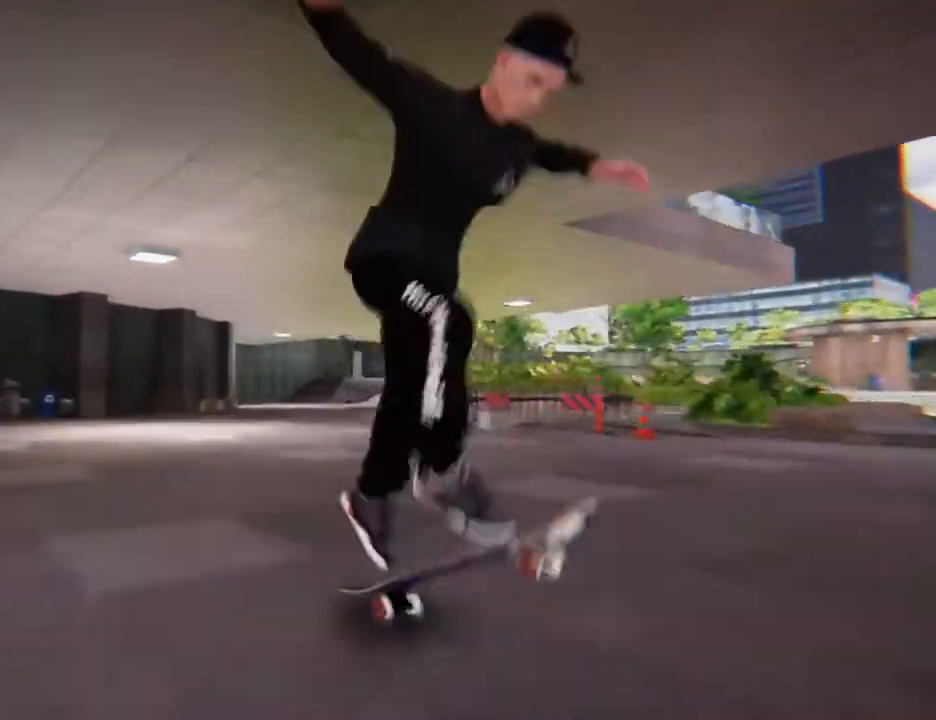
{"buttons": [], "left_stick": "center", "right_stick": "center"}
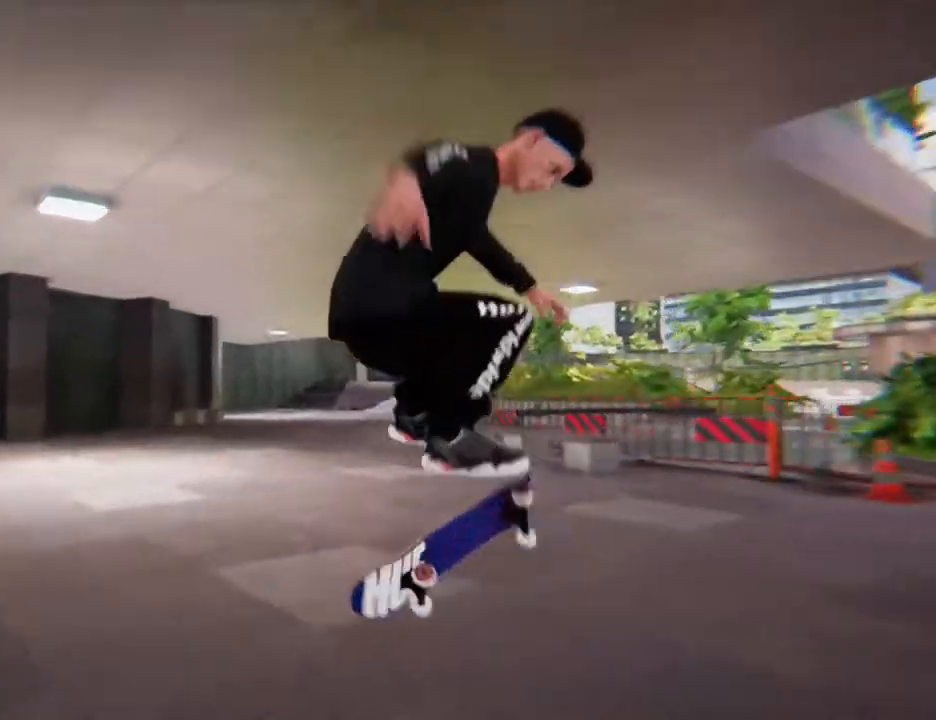
{"buttons": ["L2"], "left_stick": "center", "right_stick": "center", "events": [[402, "L2", "down"]]}
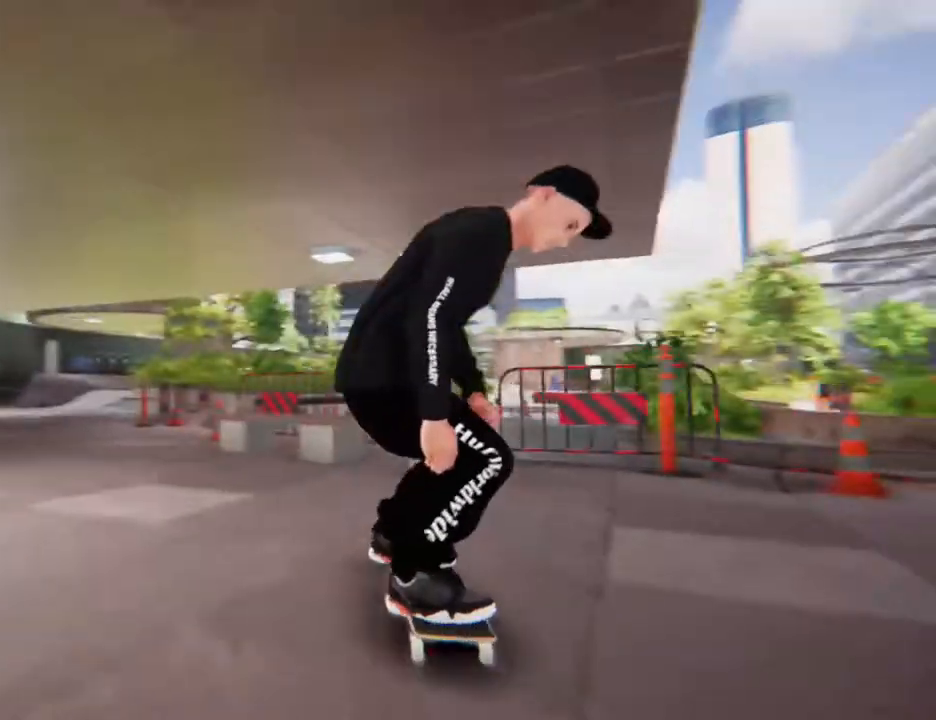
{"buttons": [], "left_stick": "center", "right_stick": "center", "events": [[502, "L2", "up"]]}
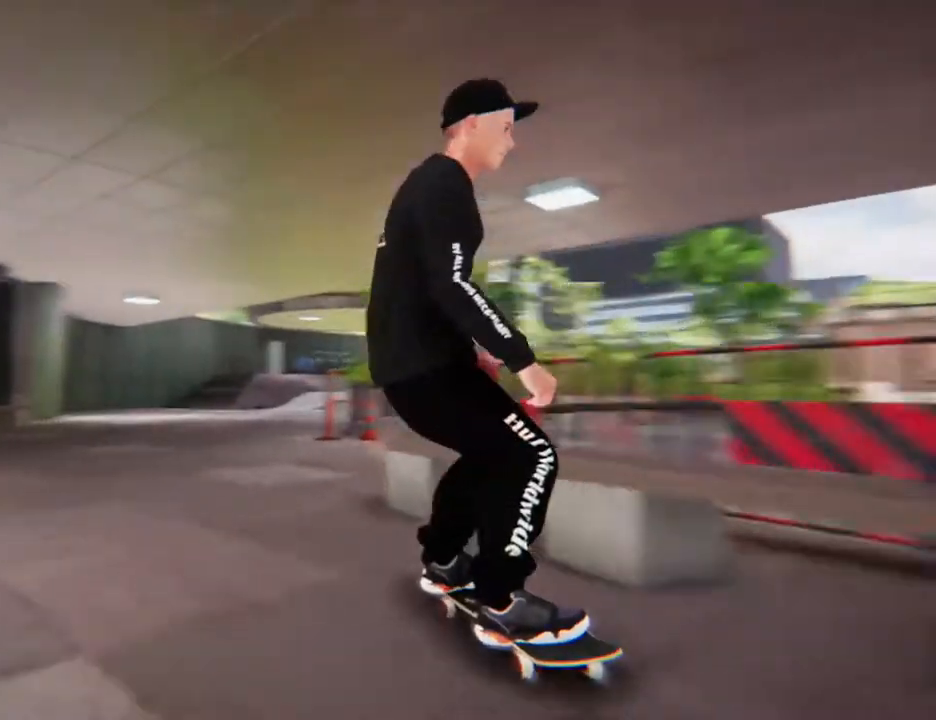
{"buttons": [], "left_stick": "center", "right_stick": "center", "events": []}
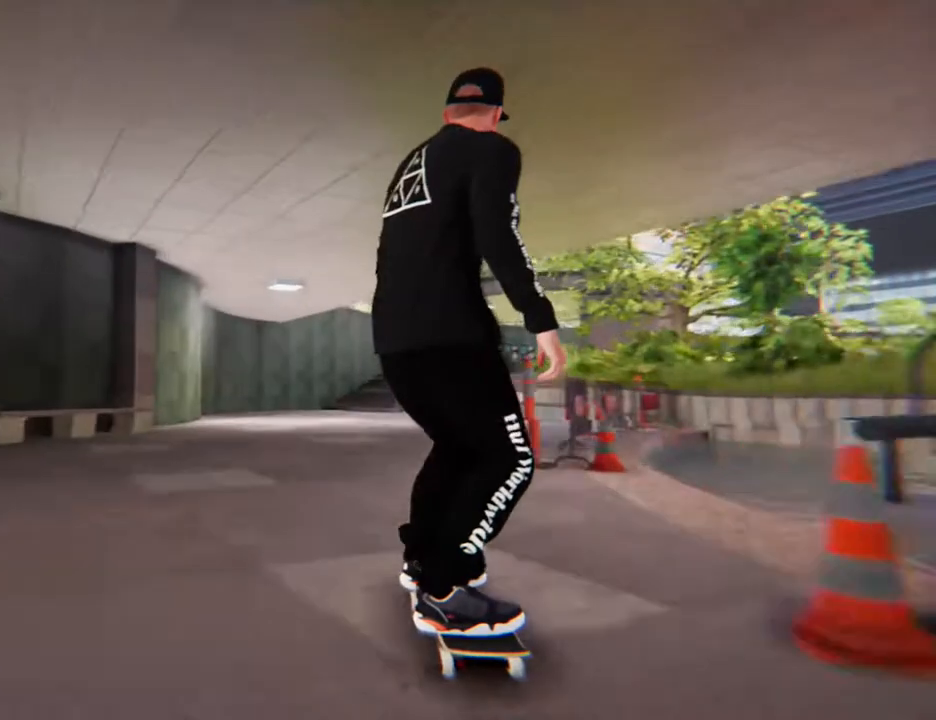
{"buttons": [], "left_stick": "center", "right_stick": "center", "events": []}